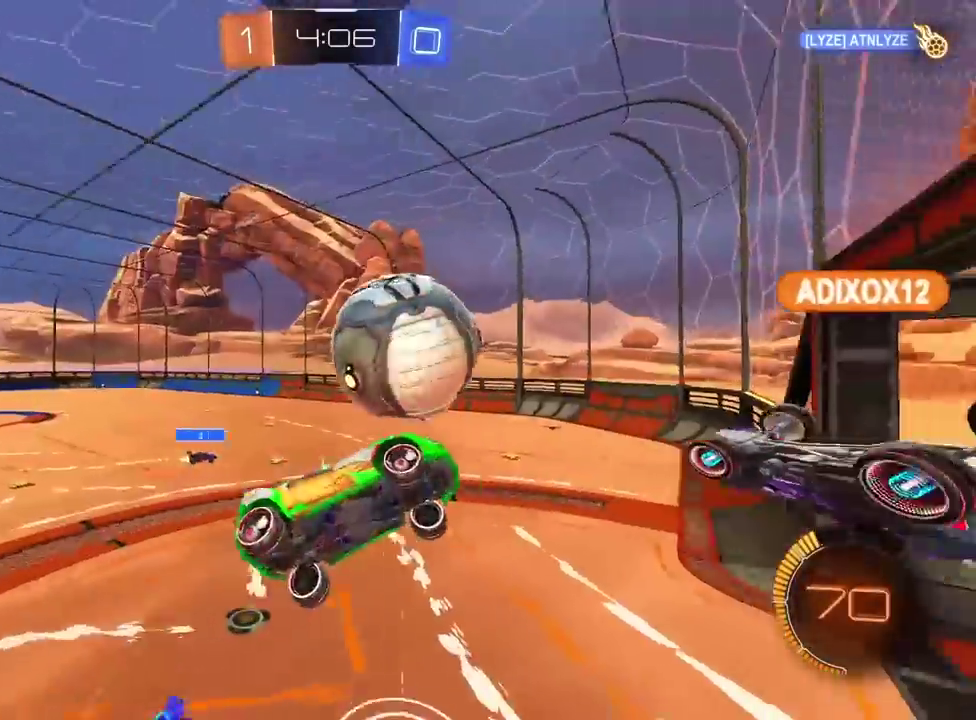
Gameplay with a controller (PlayStation layout); each line is a JSON object with the inputs held at the frame after it. "events" lists button and stick changes between this image and that frame as [ms after this image, input, new state], when the widget could be followed in between. Not read: R1.
{"buttons": [], "left_stick": "up-right", "right_stick": "center"}
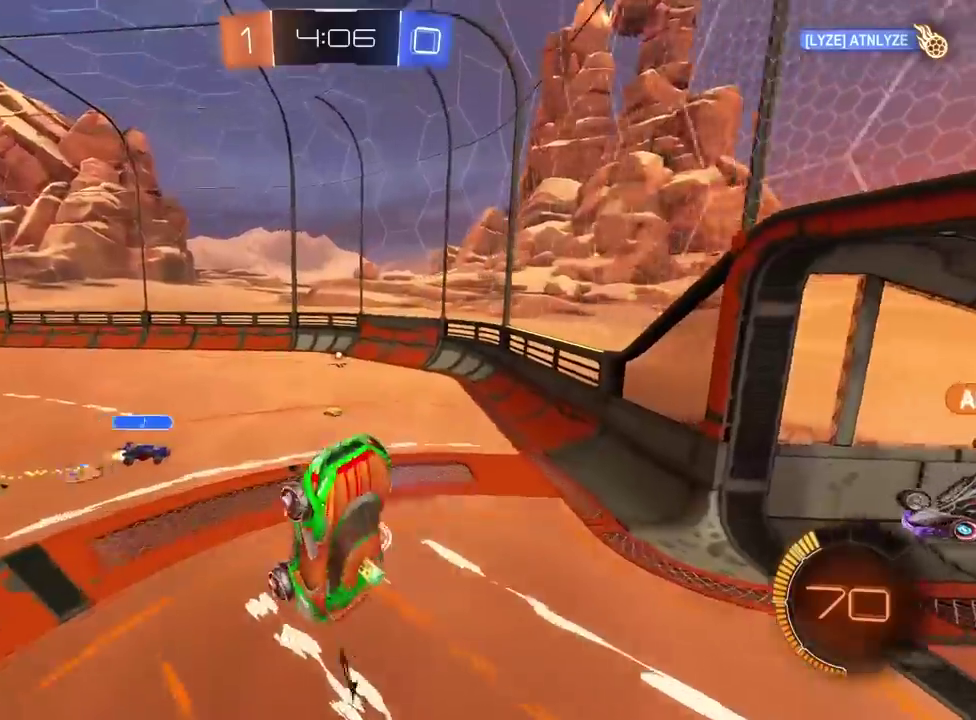
{"buttons": [], "left_stick": "center", "right_stick": "center", "events": [[317, "left_stick", "center"]]}
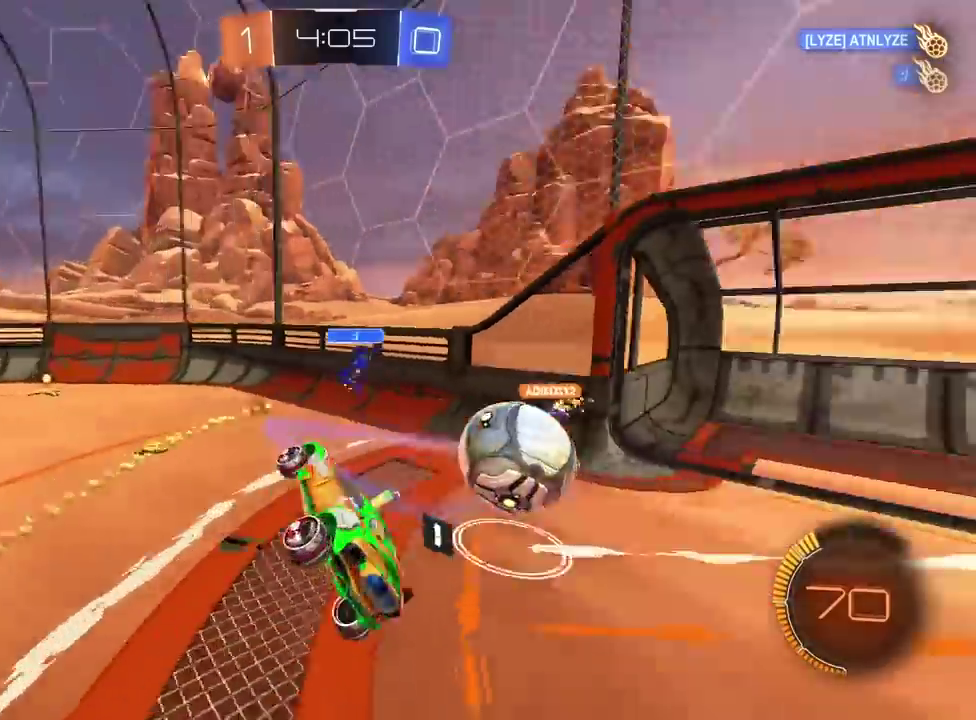
{"buttons": ["R2"], "left_stick": "right", "right_stick": "center", "events": [[50, "left_stick", "up-right"], [117, "left_stick", "right"], [133, "R2", "down"]]}
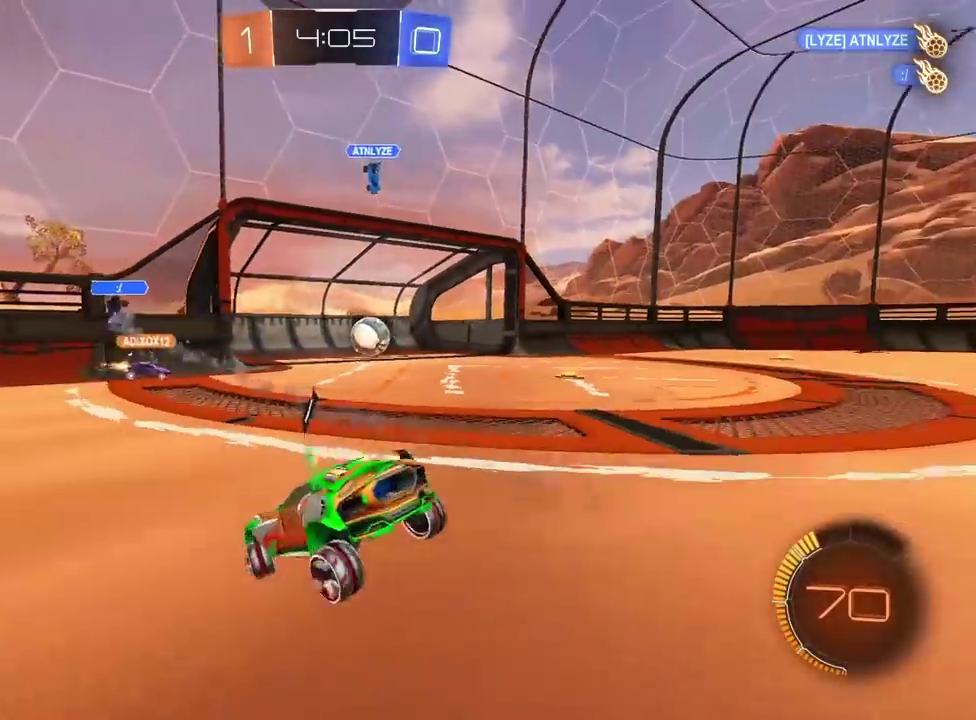
{"buttons": ["R2"], "left_stick": "center", "right_stick": "center", "events": [[100, "left_stick", "up-right"], [250, "left_stick", "center"]]}
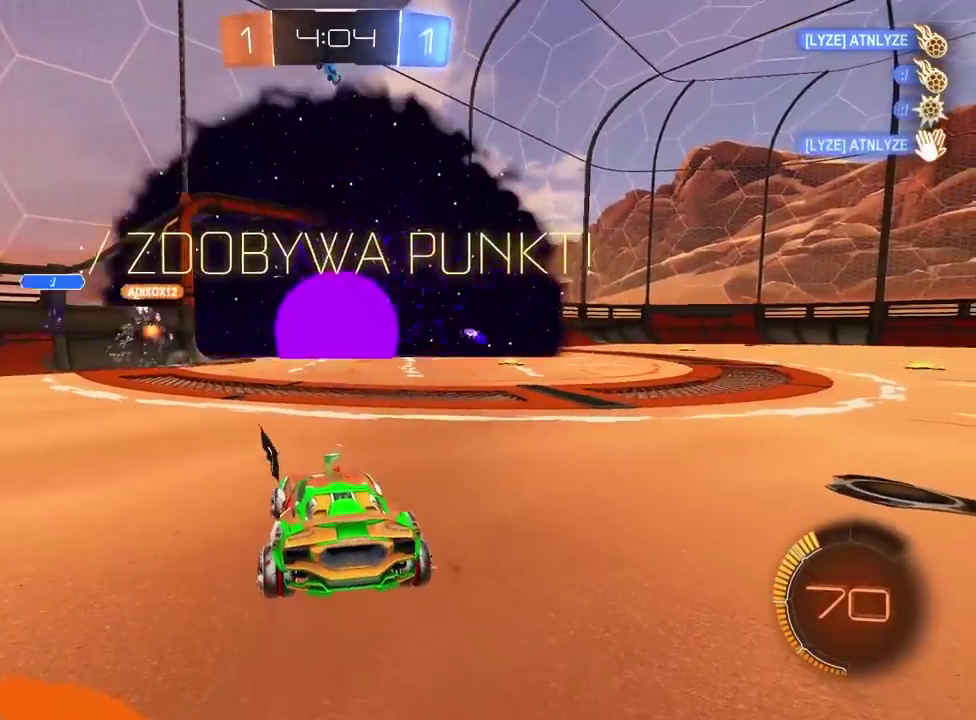
{"buttons": ["R2"], "left_stick": "center", "right_stick": "center", "events": [[400, "left_stick", "right"], [500, "left_stick", "center"]]}
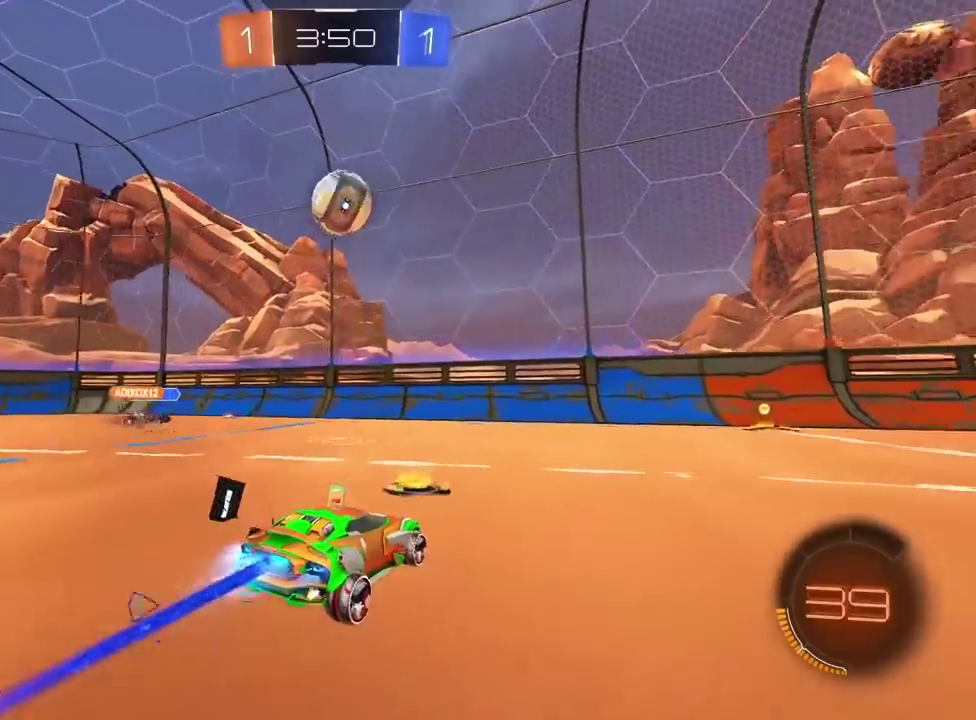
{"buttons": ["R2"], "left_stick": "left", "right_stick": "center", "events": [[100, "R2", "up"], [217, "L2", "down"], [217, "left_stick", "right"], [300, "L2", "up"], [383, "R2", "down"], [400, "left_stick", "center"], [450, "left_stick", "left"]]}
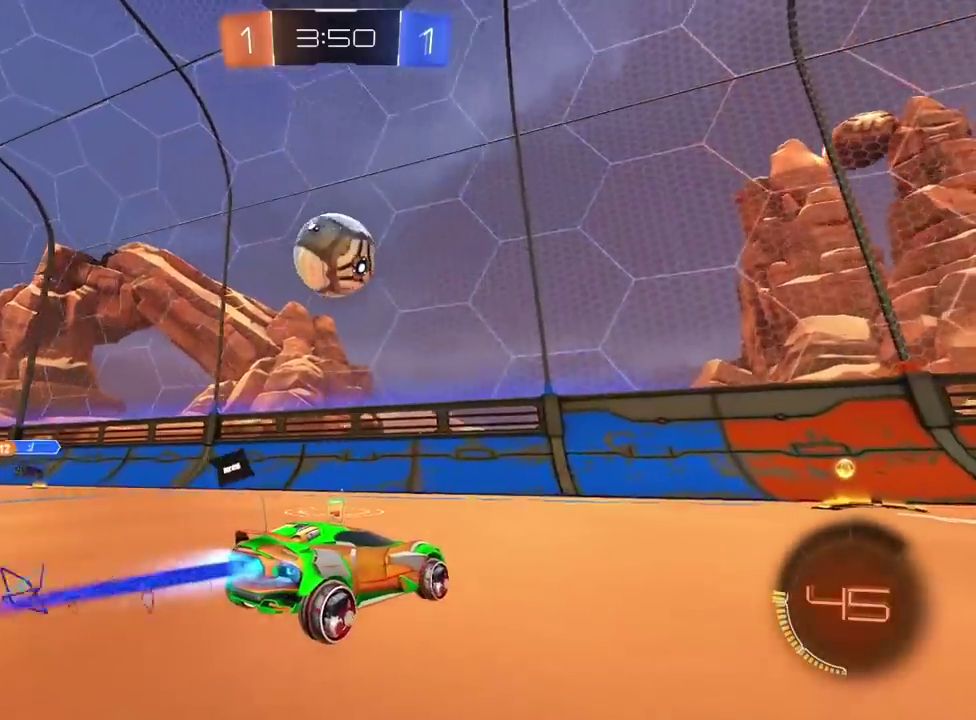
{"buttons": ["R2"], "left_stick": "center", "right_stick": "center", "events": [[17, "left_stick", "center"], [117, "left_stick", "left"], [167, "R2", "up"], [167, "left_stick", "center"], [283, "R2", "down"]]}
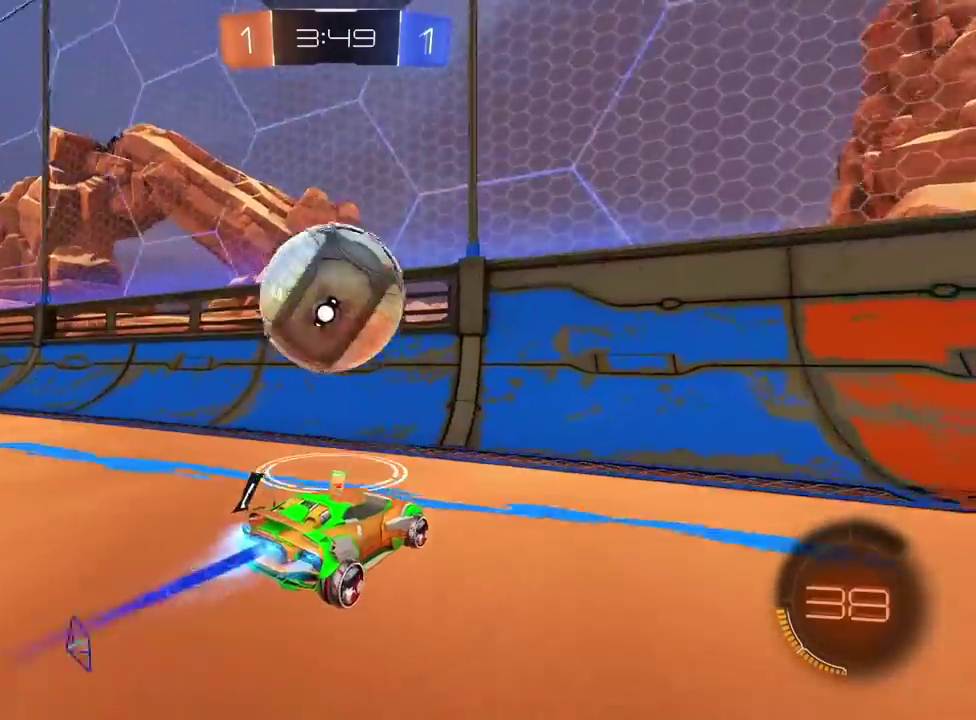
{"buttons": ["L2"], "left_stick": "left", "right_stick": "center", "events": [[200, "left_stick", "left"], [317, "R2", "up"], [417, "L2", "down"]]}
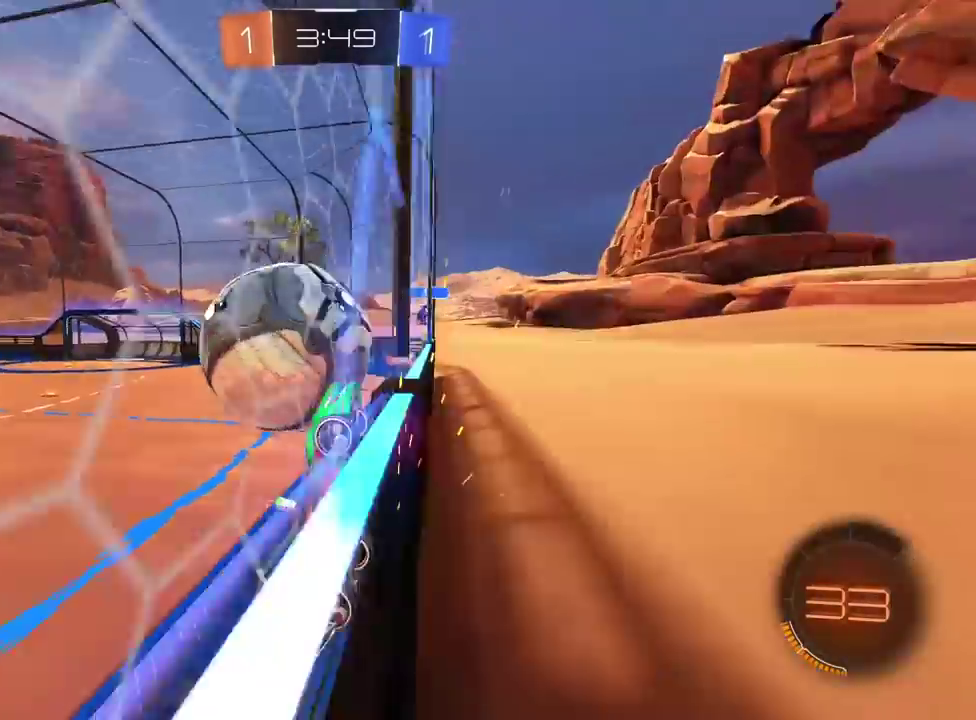
{"buttons": ["R2"], "left_stick": "down-left", "right_stick": "center", "events": [[17, "L2", "up"], [100, "L2", "down"], [183, "left_stick", "center"], [200, "L2", "up"], [200, "R2", "down"], [500, "left_stick", "down-left"]]}
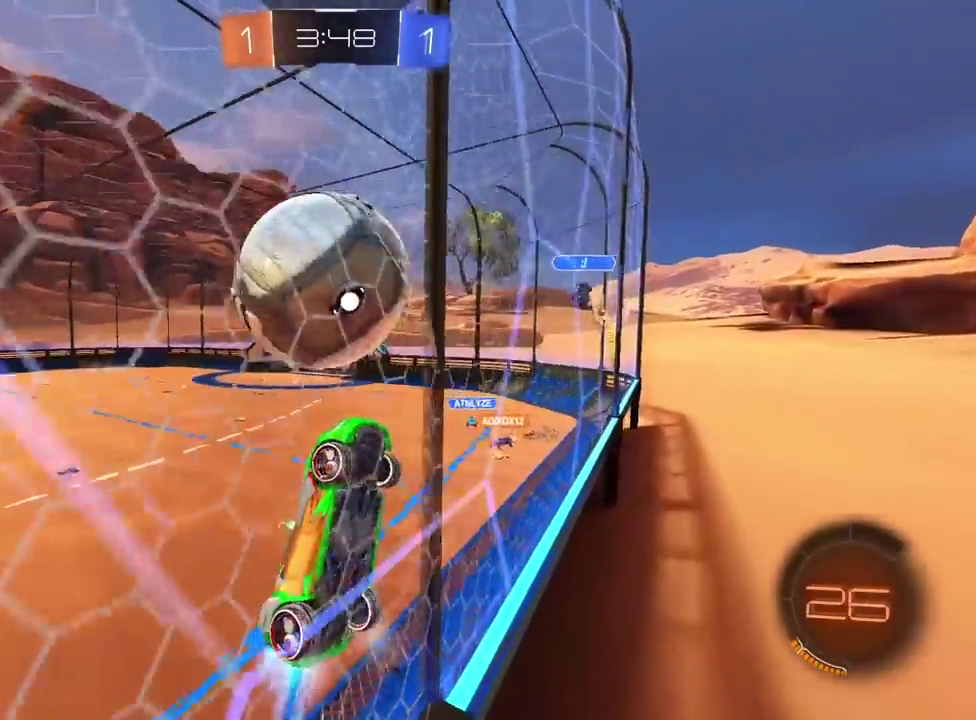
{"buttons": [], "left_stick": "center", "right_stick": "center"}
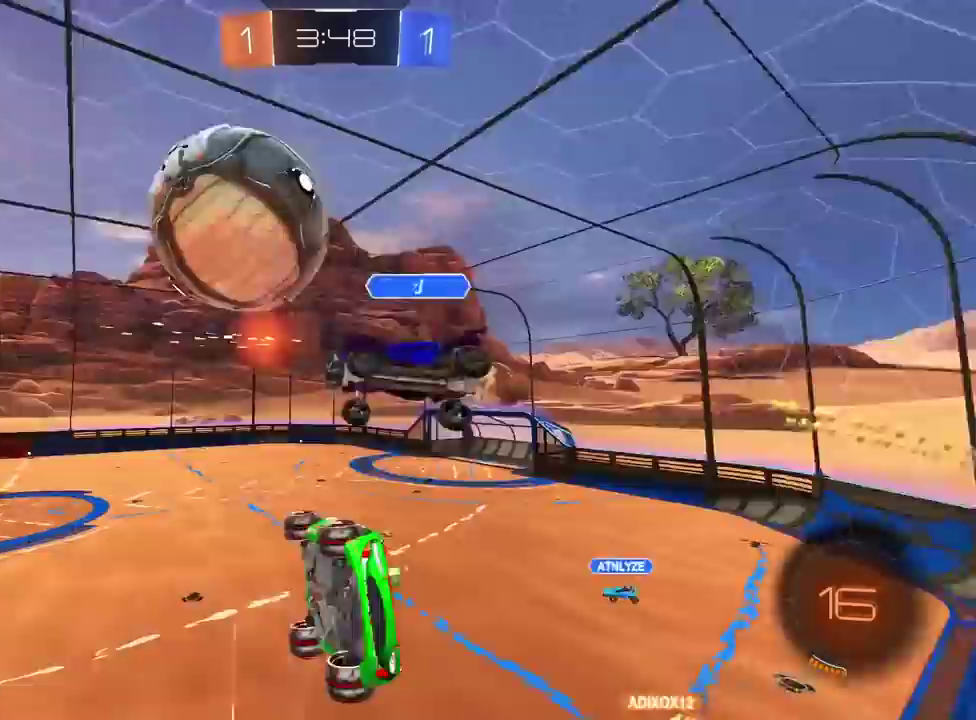
{"buttons": ["L2"], "left_stick": "up", "right_stick": "center", "events": [[183, "left_stick", "down-left"], [250, "L2", "down"], [250, "left_stick", "up-right"], [367, "left_stick", "center"], [467, "left_stick", "up"]]}
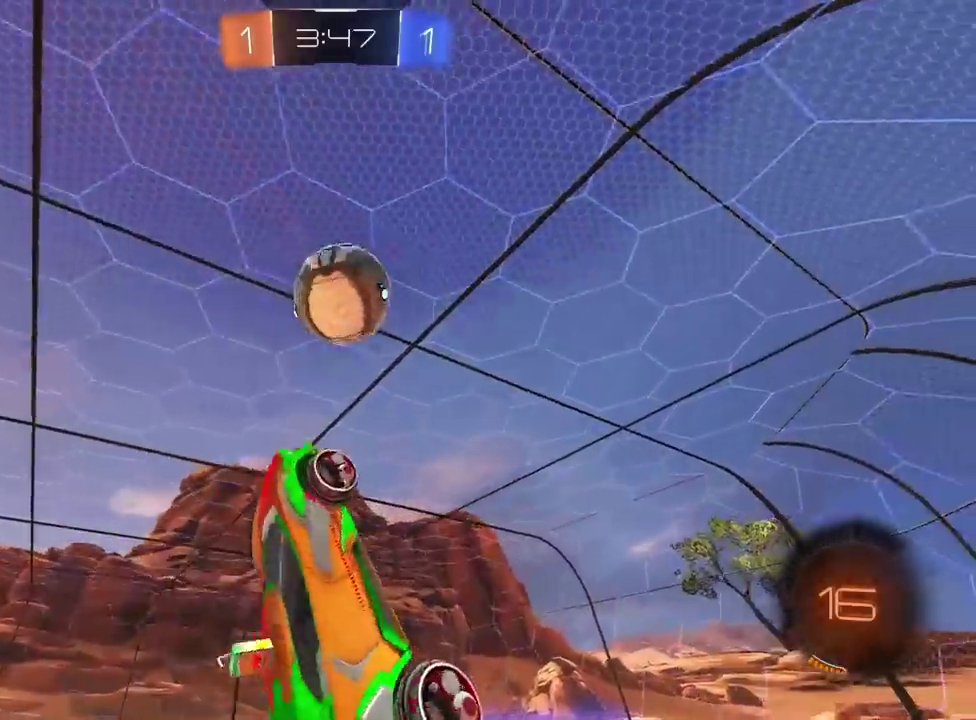
{"buttons": [], "left_stick": "center", "right_stick": "center", "events": [[50, "L2", "up"], [83, "TRIANGLE", "down"], [83, "left_stick", "down-left"], [183, "TRIANGLE", "up"], [200, "left_stick", "center"]]}
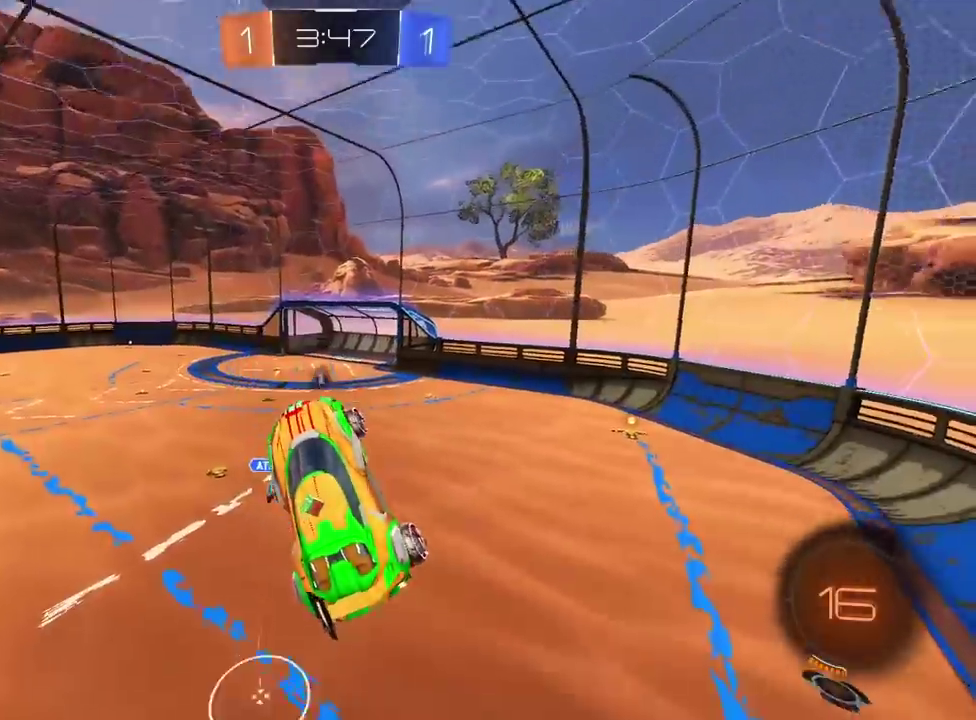
{"buttons": ["R2"], "left_stick": "center", "right_stick": "center", "events": [[150, "R2", "down"]]}
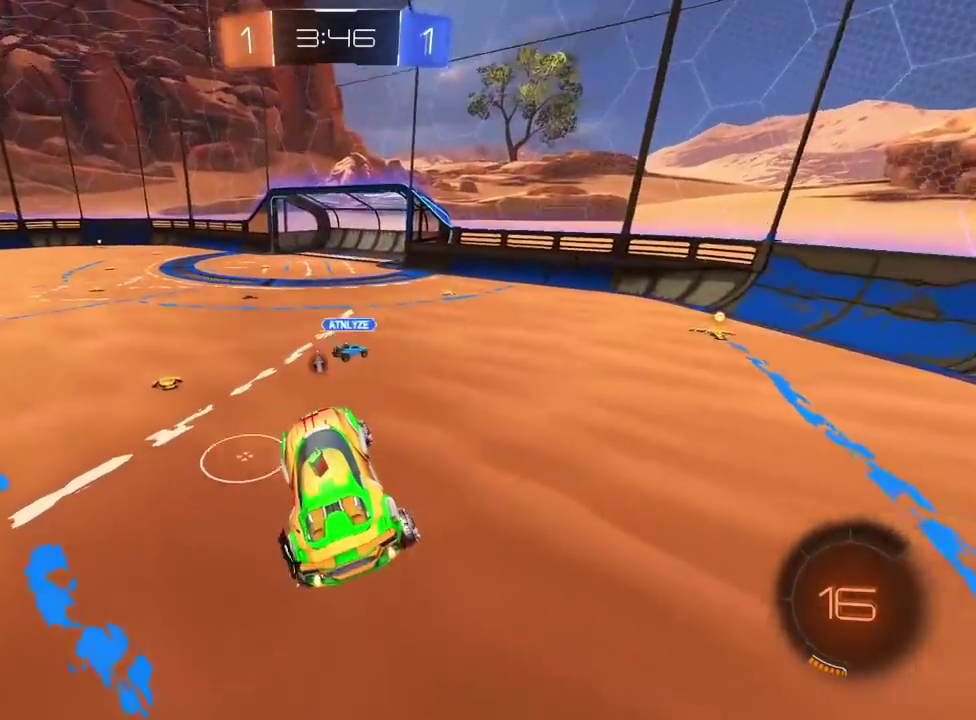
{"buttons": ["R2"], "left_stick": "center", "right_stick": "center", "events": [[100, "left_stick", "left"], [167, "left_stick", "center"]]}
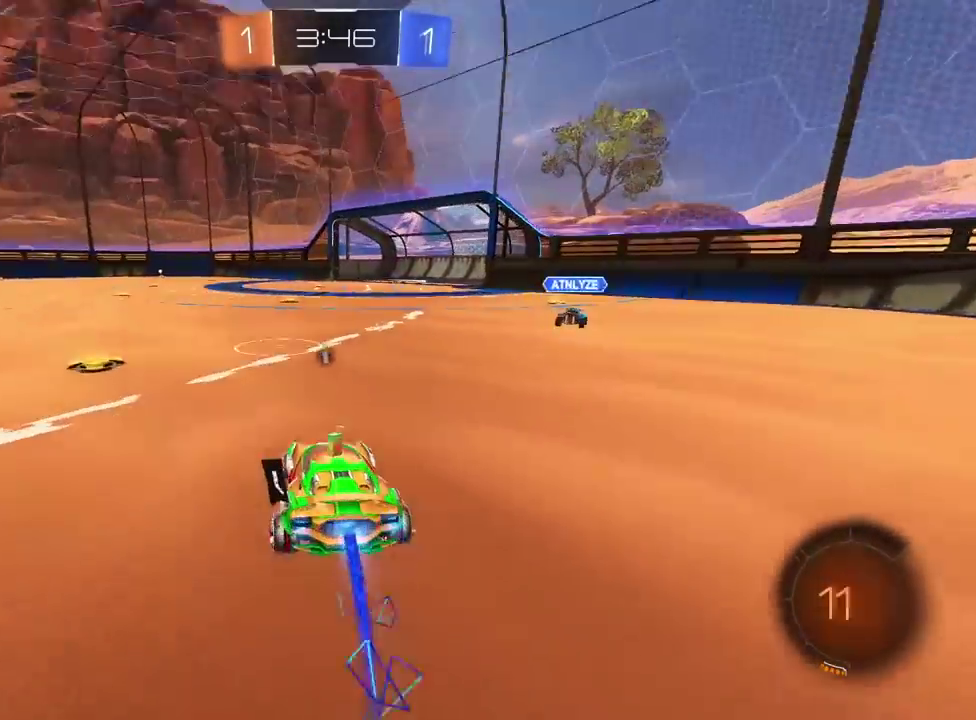
{"buttons": ["R2"], "left_stick": "center", "right_stick": "center", "events": [[183, "CROSS", "down"], [183, "left_stick", "down"], [267, "left_stick", "down-left"], [367, "left_stick", "center"], [433, "CROSS", "up"]]}
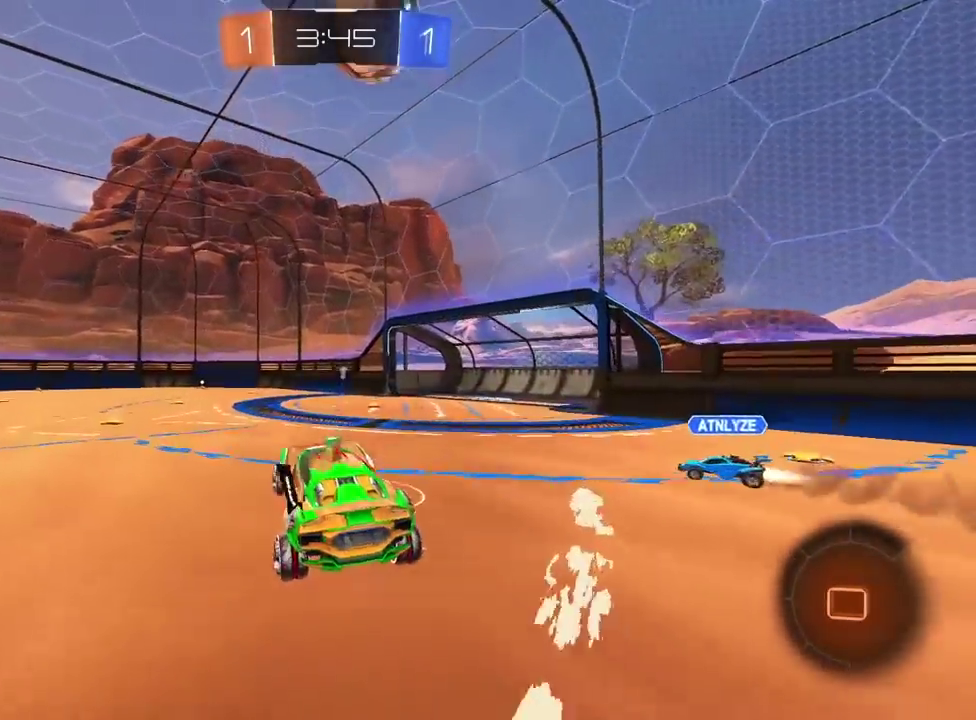
{"buttons": [], "left_stick": "right", "right_stick": "center", "events": [[50, "L2", "down"], [50, "left_stick", "up"], [100, "CROSS", "down"], [200, "CROSS", "up"], [217, "R2", "up"], [217, "left_stick", "center"], [233, "L2", "up"], [400, "left_stick", "right"]]}
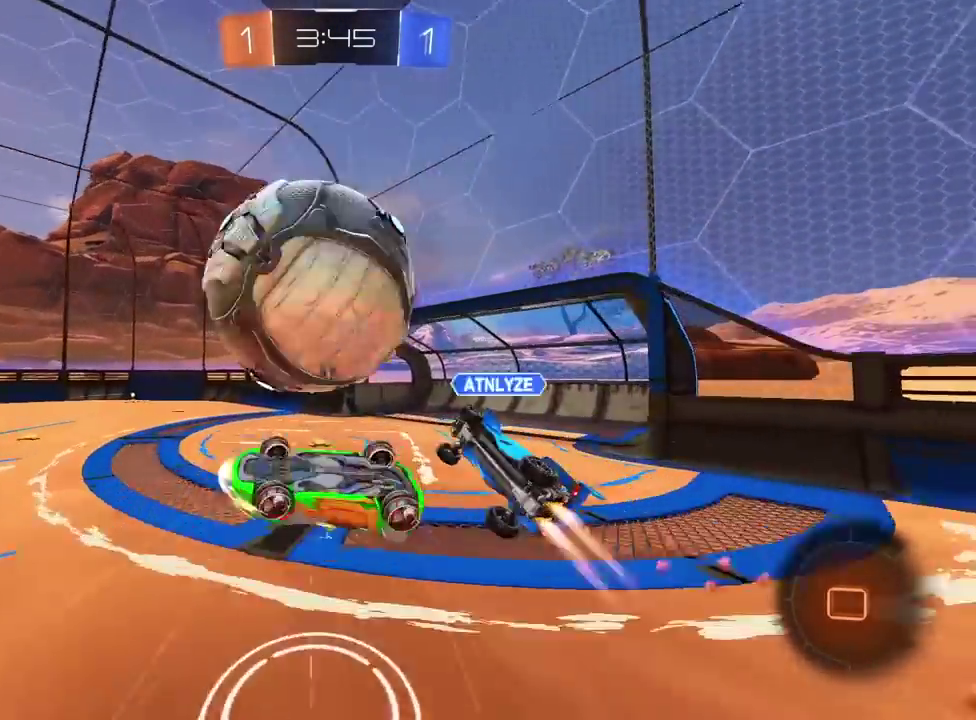
{"buttons": ["L2"], "left_stick": "up", "right_stick": "center", "events": [[83, "left_stick", "center"], [383, "left_stick", "up"], [417, "L2", "down"]]}
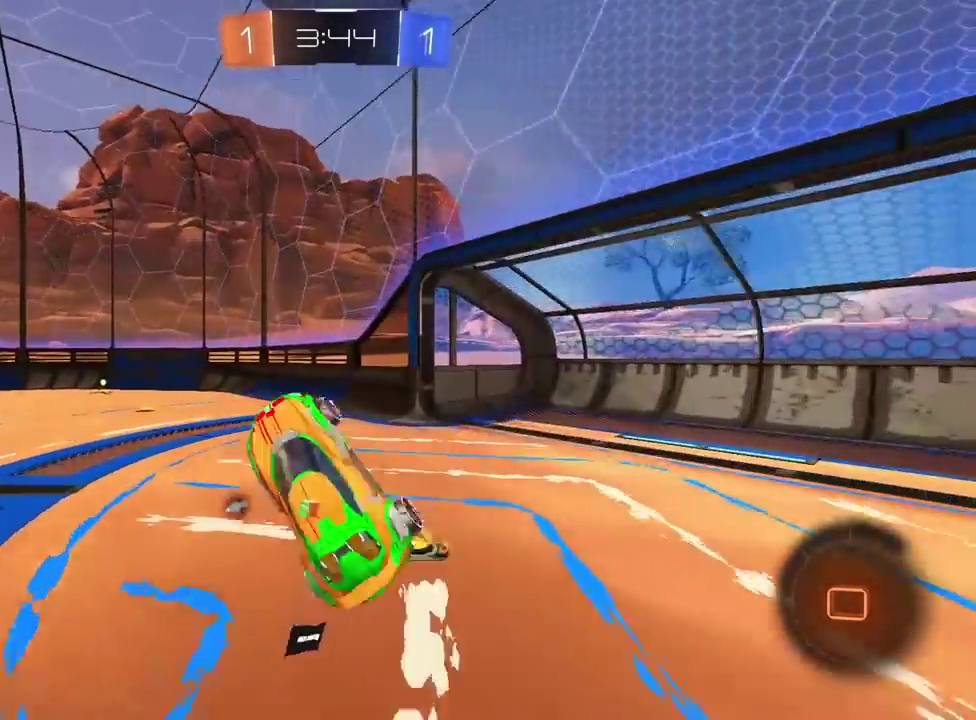
{"buttons": ["R2"], "left_stick": "down-left", "right_stick": "center"}
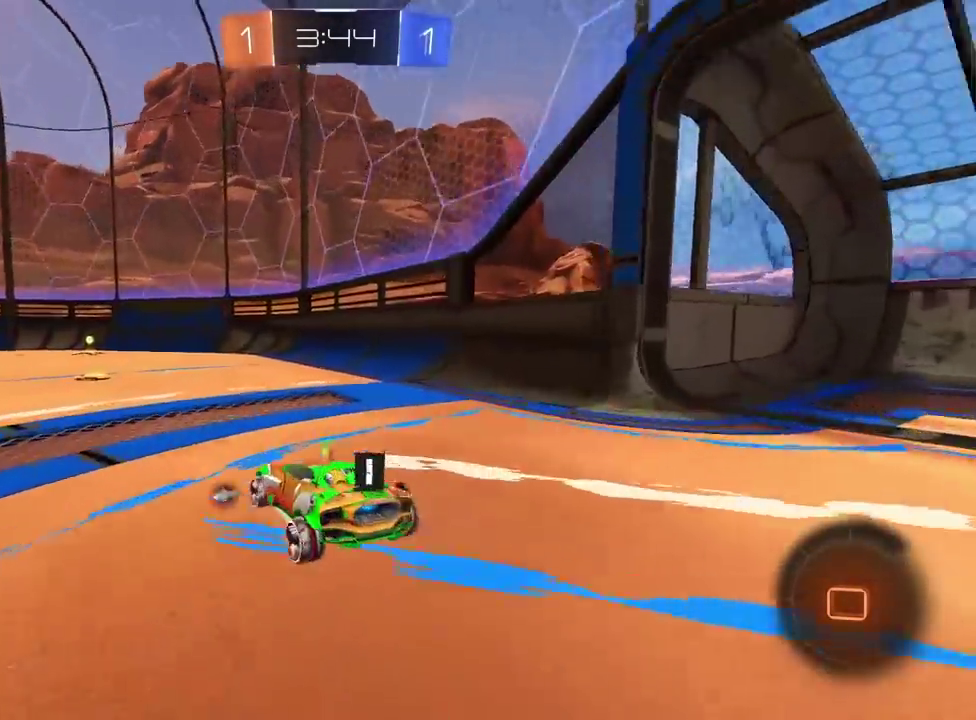
{"buttons": ["R2"], "left_stick": "center", "right_stick": "center", "events": [[17, "left_stick", "left"], [33, "L1", "down"], [133, "L1", "up"], [167, "left_stick", "center"], [283, "left_stick", "right"], [450, "left_stick", "center"]]}